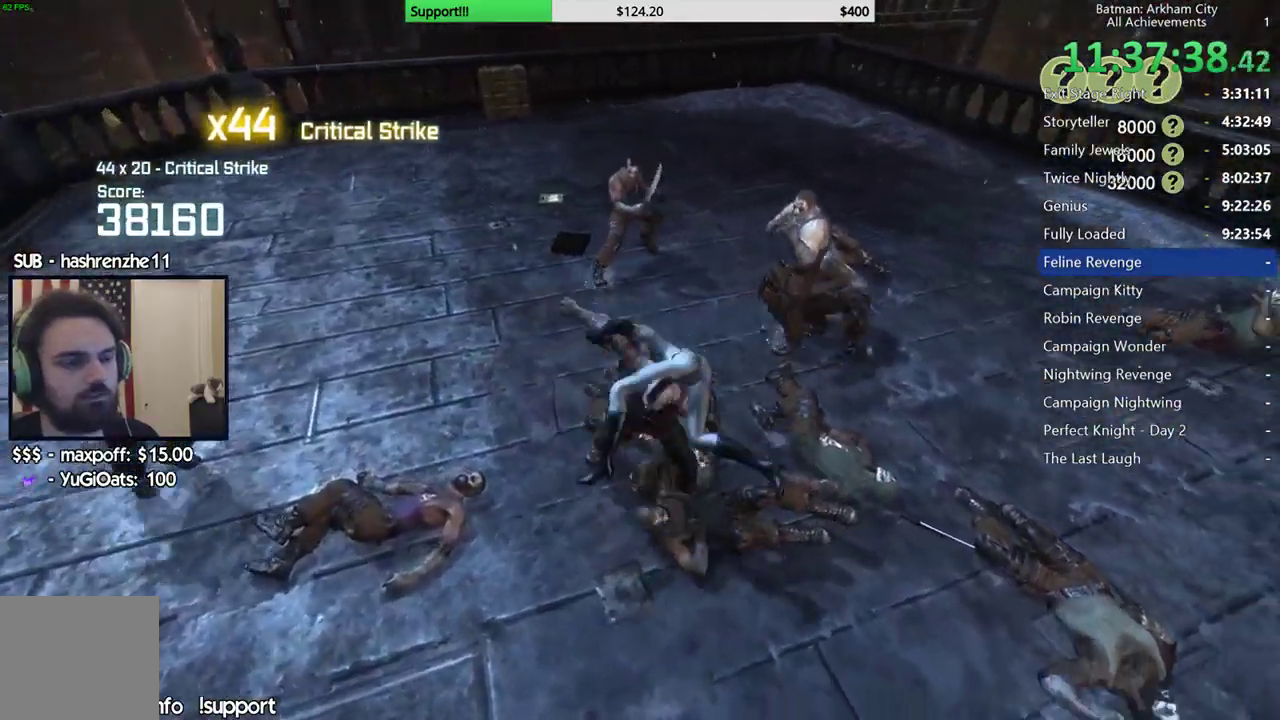
Gameplay with a controller (Xbox layout); each line is a JSON object with the inputs held at the frame after it. "button_events" lists button changes between this image and that frame as [ms after this image, input, new state], when the widget could be followed in between (sticks are given only as held states). This document gives stick clicks only as held states, not as events. Not read: L2 START.
{"buttons": [], "left_stick": "center", "right_stick": "left", "button_events": []}
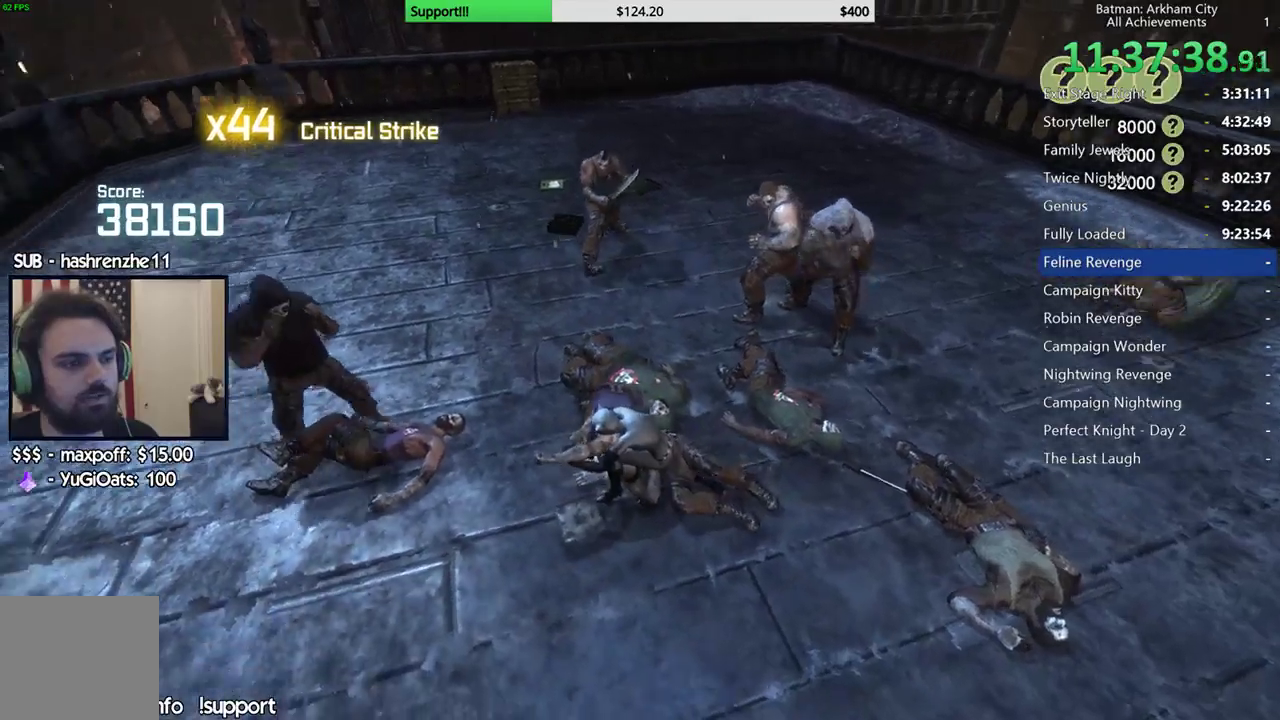
{"buttons": [], "left_stick": "left", "right_stick": "center", "button_events": []}
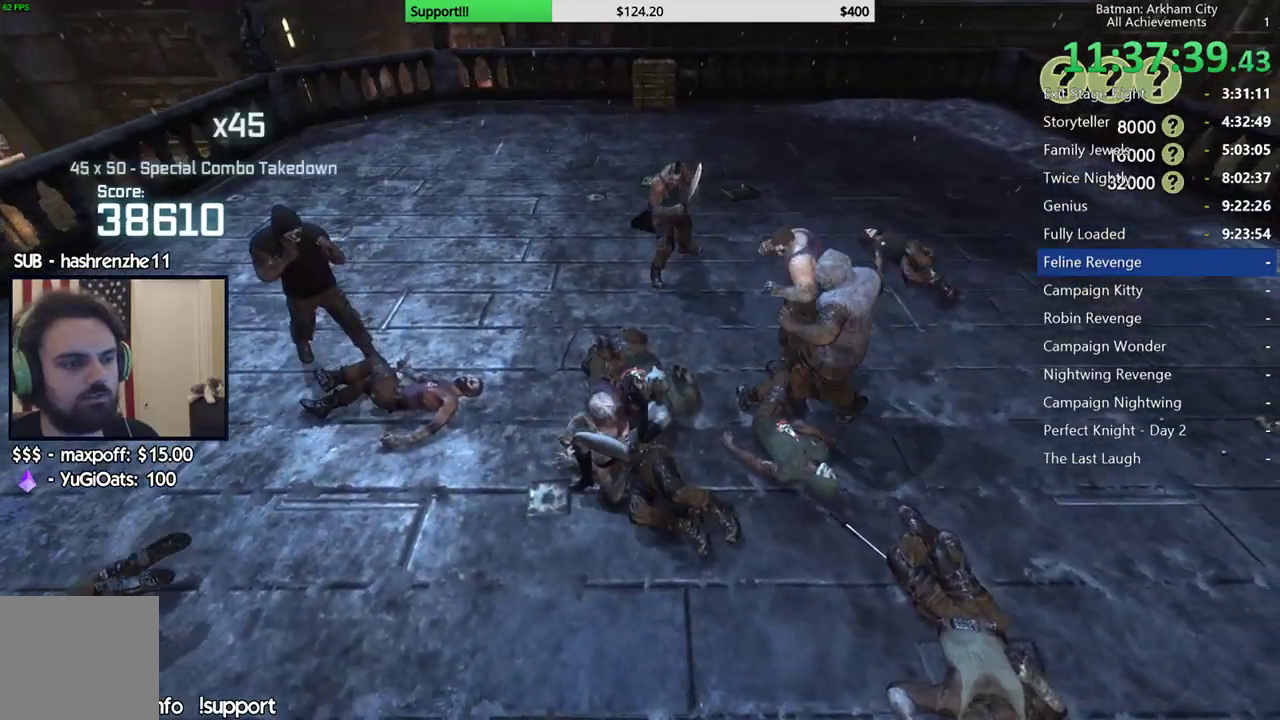
{"buttons": [], "left_stick": "left", "right_stick": "center", "button_events": [[83, "X", "down"], [217, "X", "up"], [267, "X", "down"], [350, "X", "up"]]}
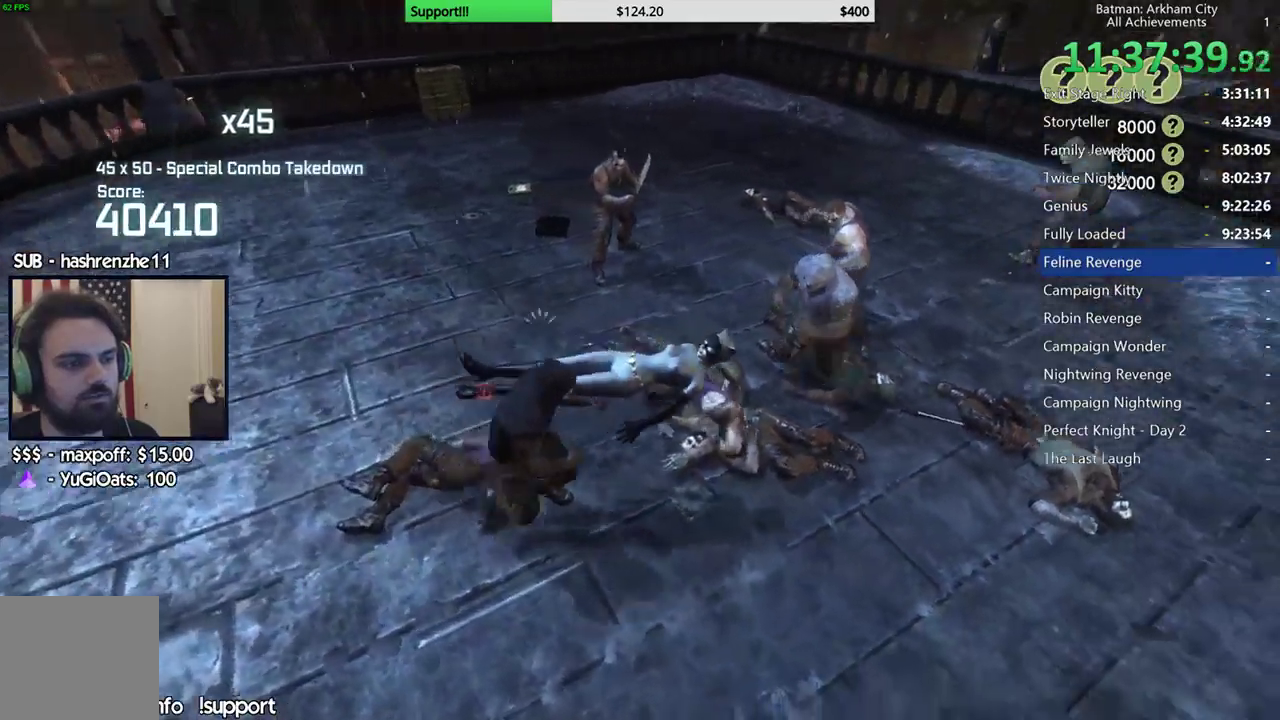
{"buttons": [], "left_stick": "up-right", "right_stick": "center", "button_events": []}
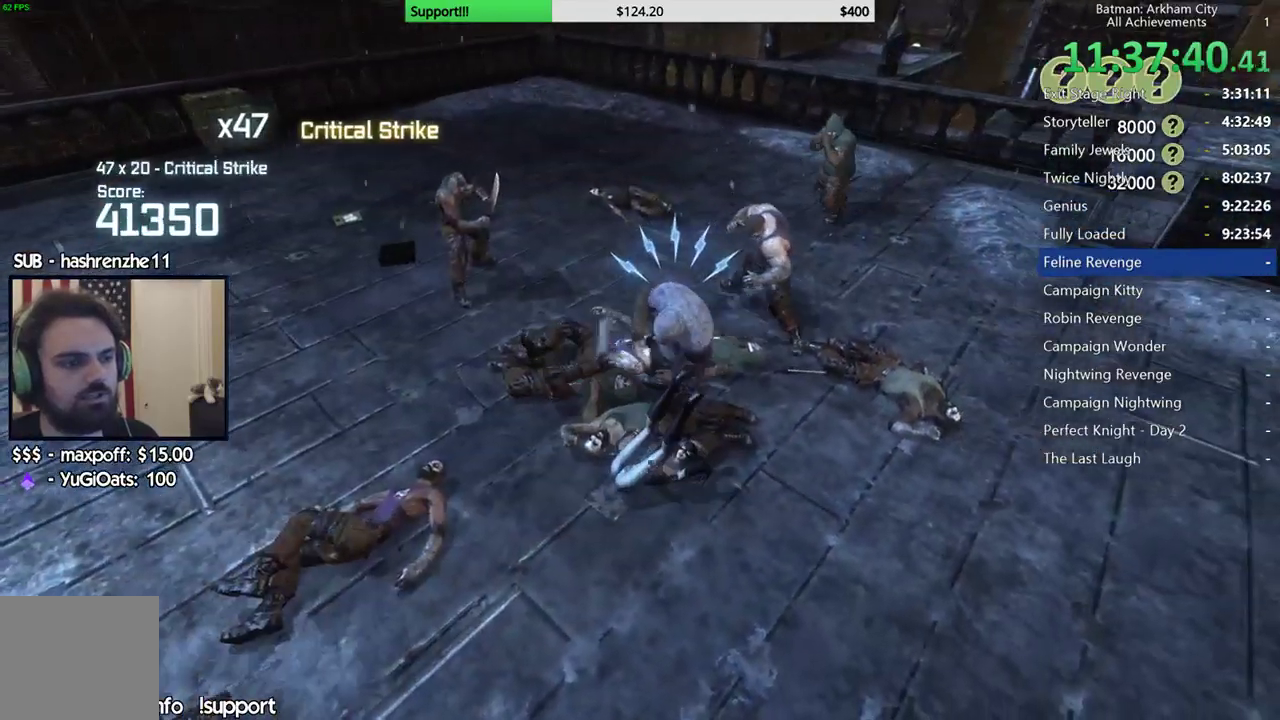
{"buttons": [], "left_stick": "center", "right_stick": "center", "button_events": [[67, "Y", "down"], [200, "Y", "up"], [250, "Y", "down"], [400, "Y", "up"]]}
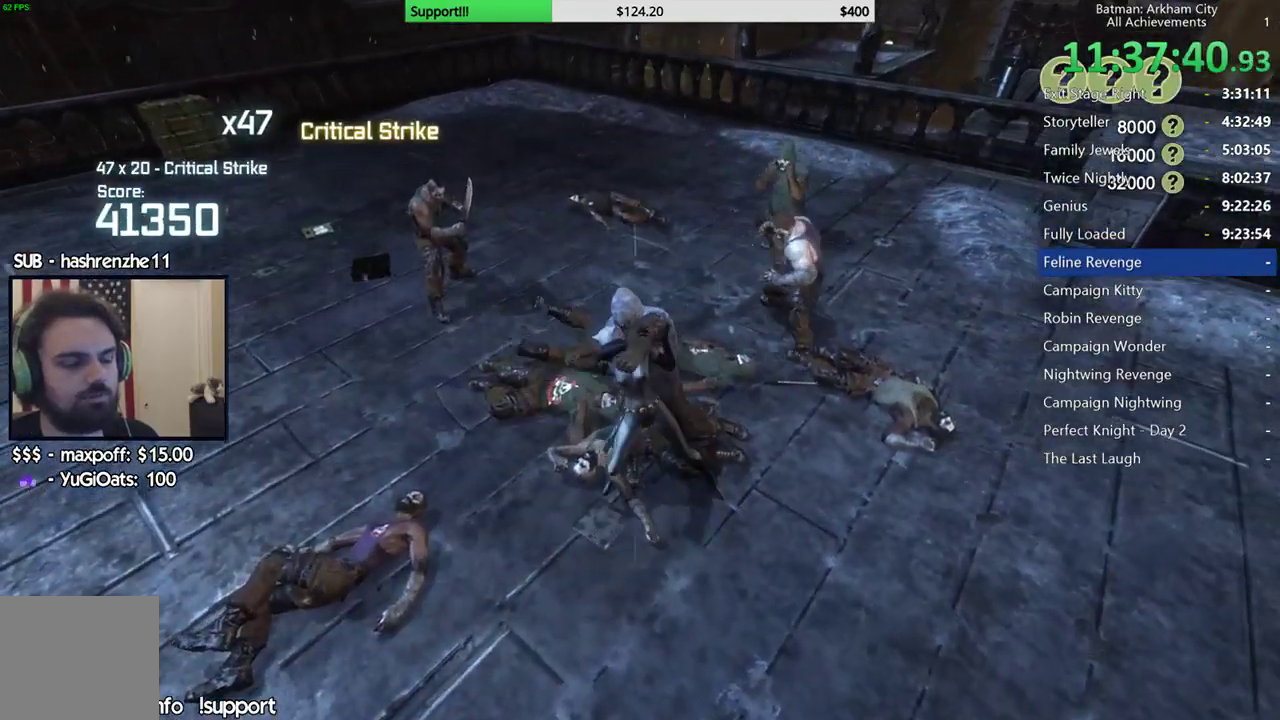
{"buttons": [], "left_stick": "center", "right_stick": "center", "button_events": []}
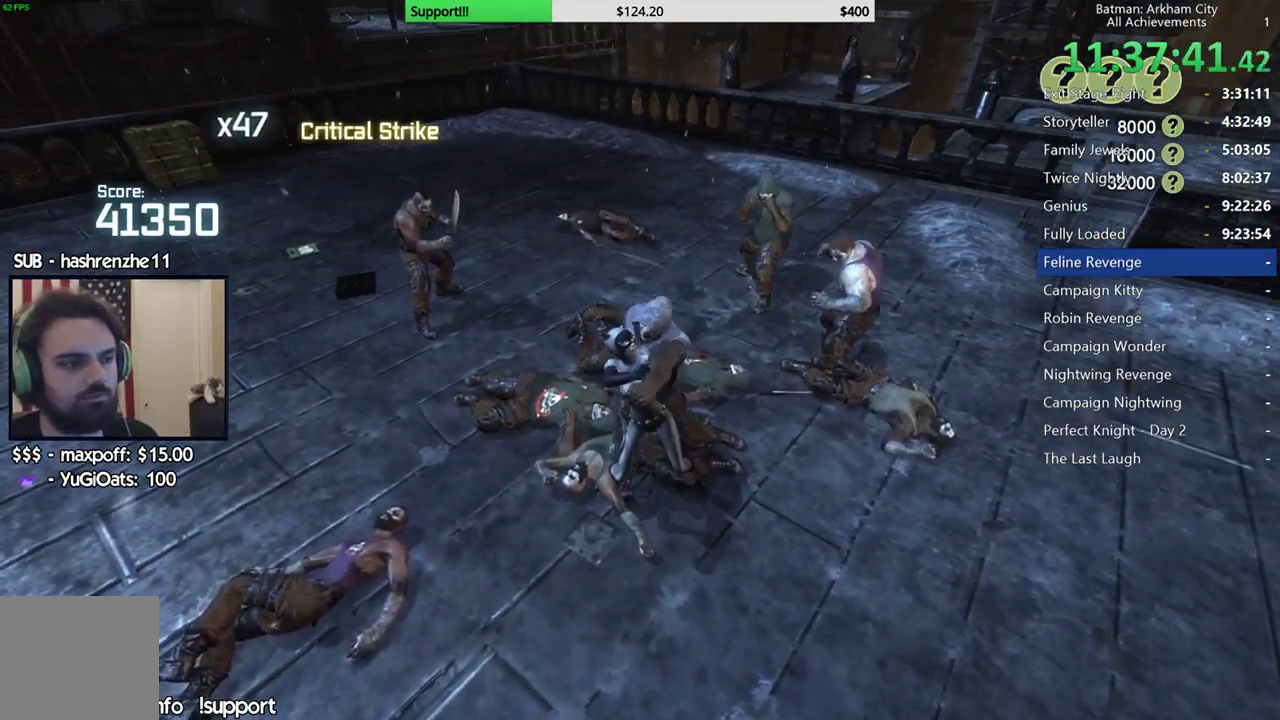
{"buttons": [], "left_stick": "up", "right_stick": "center", "button_events": []}
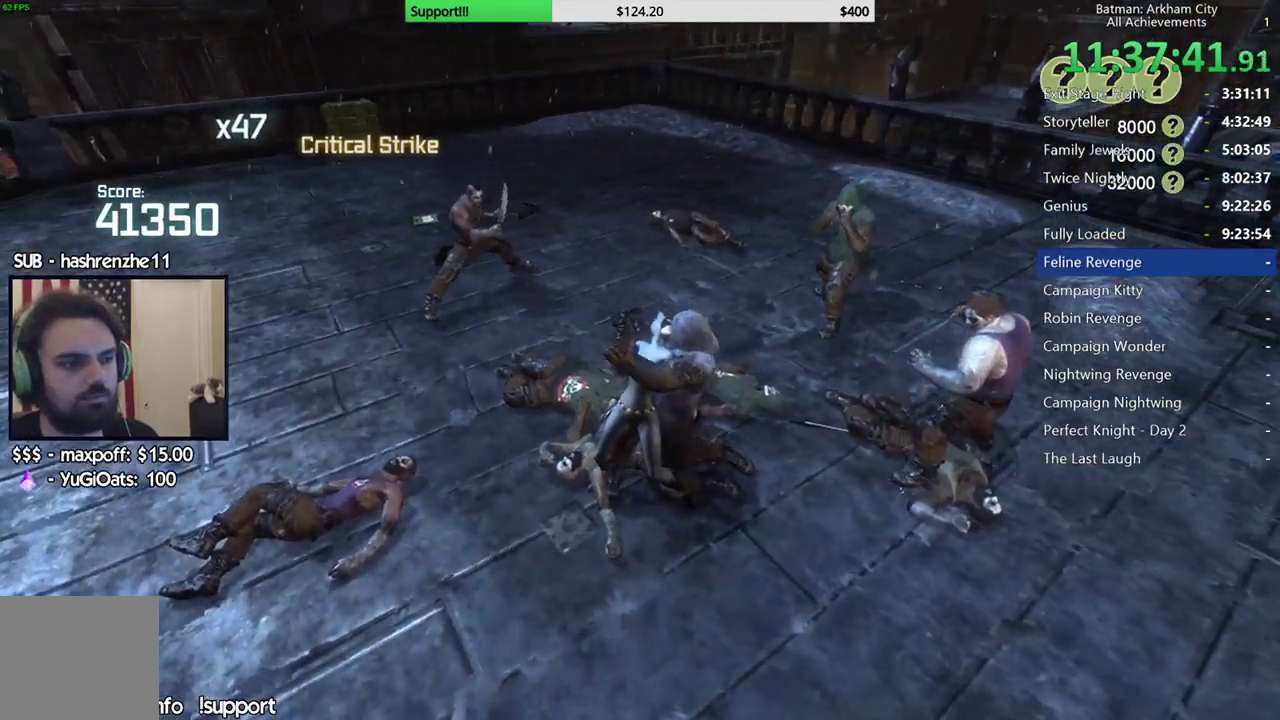
{"buttons": [], "left_stick": "up", "right_stick": "center", "button_events": []}
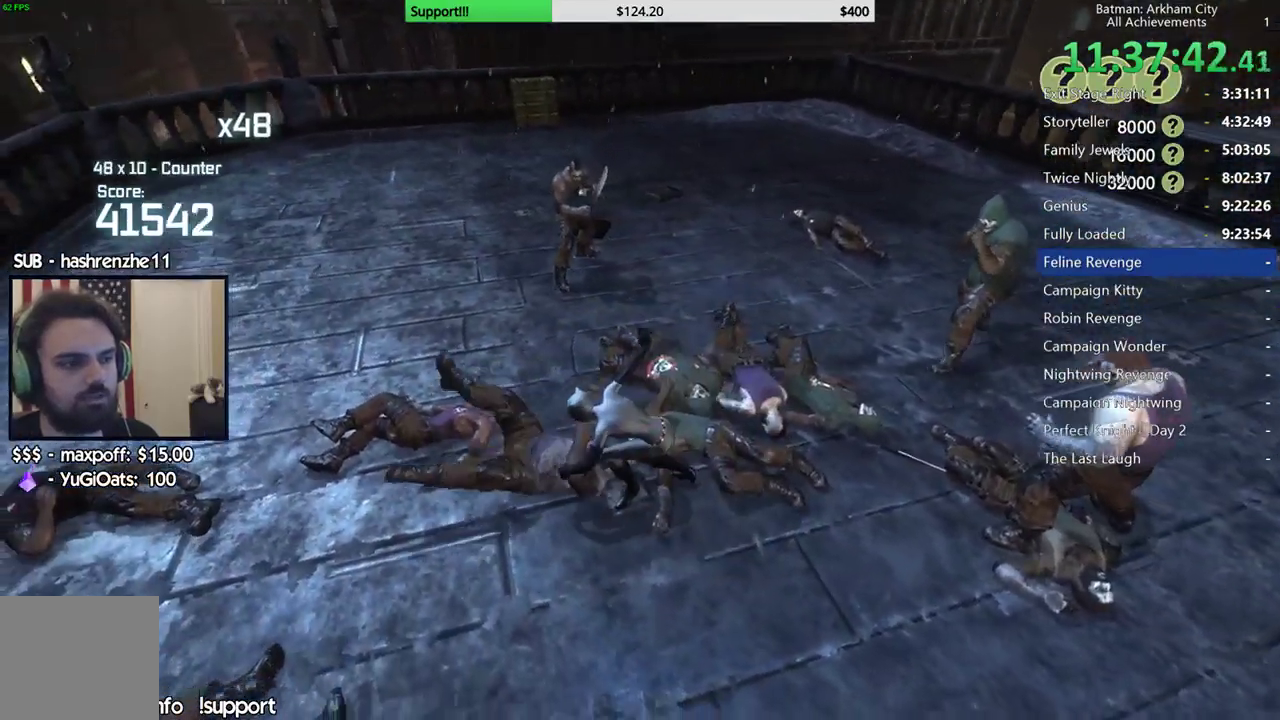
{"buttons": [], "left_stick": "up-left", "right_stick": "center", "button_events": [[217, "B", "down"], [333, "B", "up"]]}
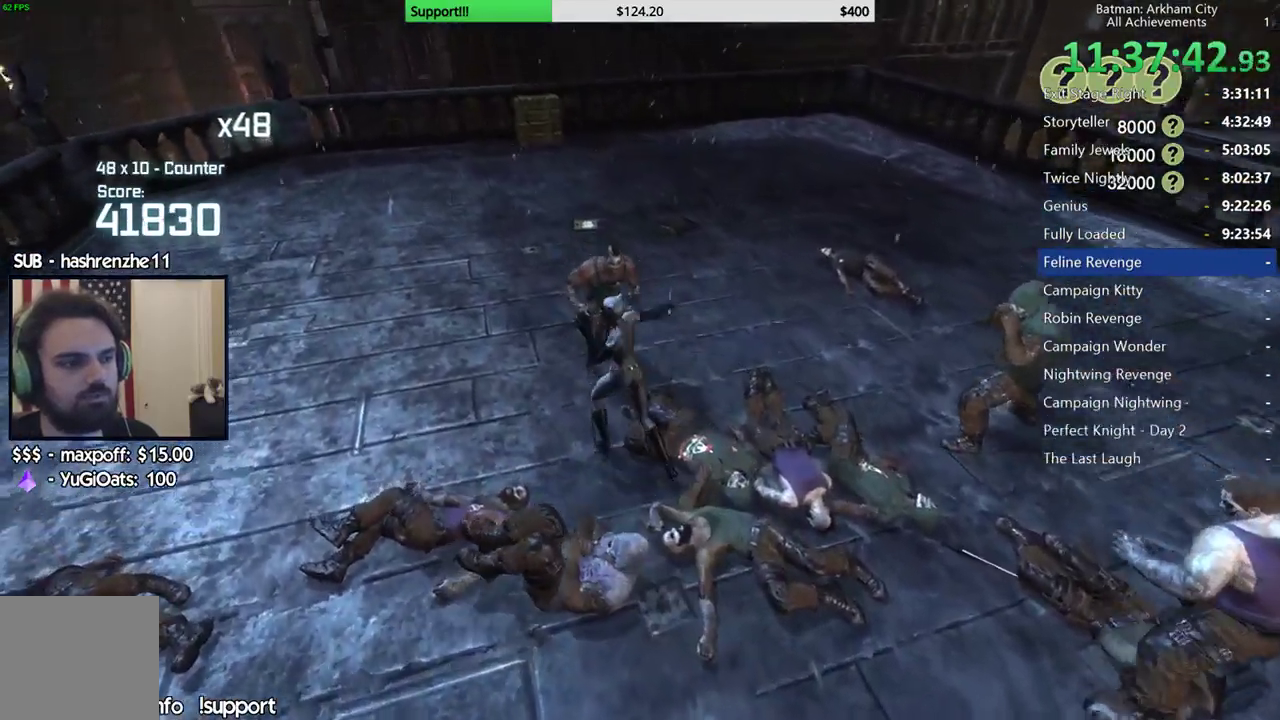
{"buttons": ["X"], "left_stick": "up", "right_stick": "center", "button_events": [[183, "X", "down"], [283, "X", "up"], [350, "X", "down"], [417, "X", "up"], [500, "X", "down"]]}
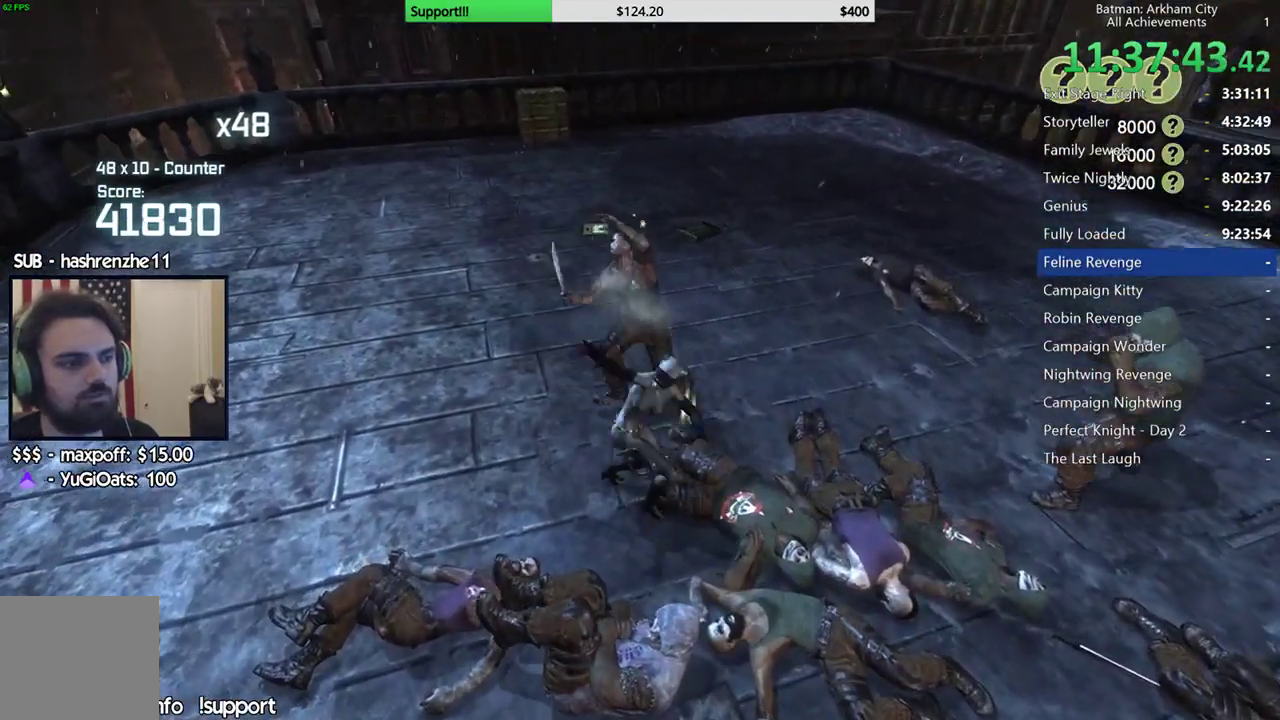
{"buttons": ["X"], "left_stick": "center", "right_stick": "center", "button_events": [[83, "X", "up"], [167, "X", "down"], [233, "X", "up"], [300, "X", "down"], [400, "X", "up"], [467, "X", "down"]]}
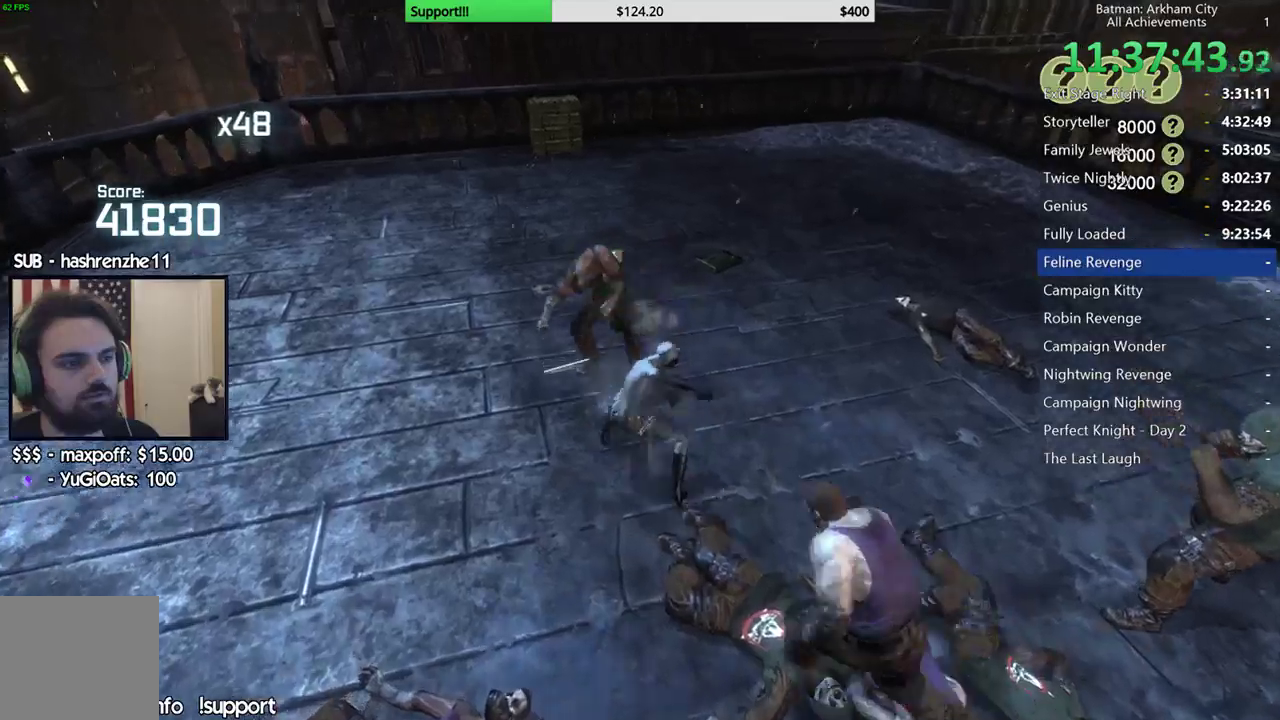
{"buttons": [], "left_stick": "center", "right_stick": "center", "button_events": [[33, "X", "up"], [117, "X", "down"], [200, "X", "up"], [283, "X", "down"], [350, "X", "up"], [433, "X", "down"], [500, "X", "up"]]}
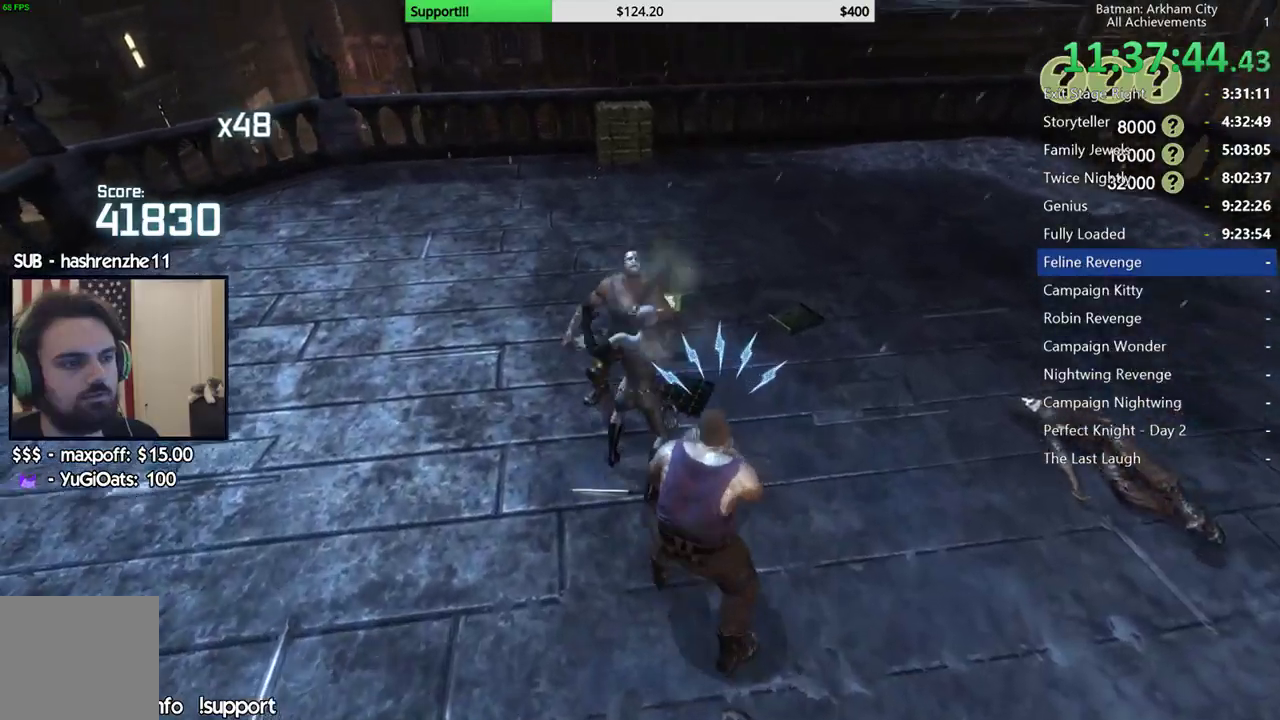
{"buttons": ["X"], "left_stick": "center", "right_stick": "center", "button_events": [[67, "X", "down"], [167, "X", "up"], [217, "X", "down"], [283, "X", "up"], [367, "X", "down"], [433, "X", "up"], [500, "X", "down"]]}
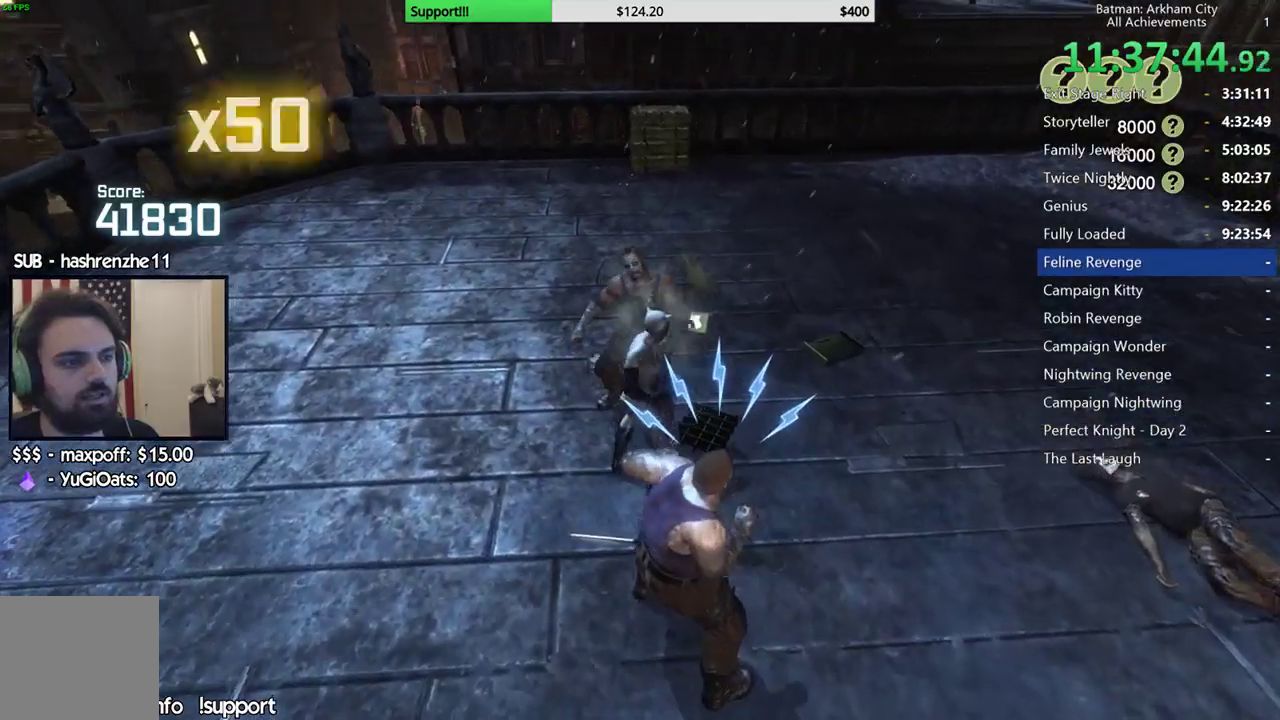
{"buttons": ["X"], "left_stick": "center", "right_stick": "center", "button_events": [[83, "X", "up"], [150, "X", "down"], [233, "X", "up"], [300, "X", "down"], [383, "X", "up"], [450, "X", "down"]]}
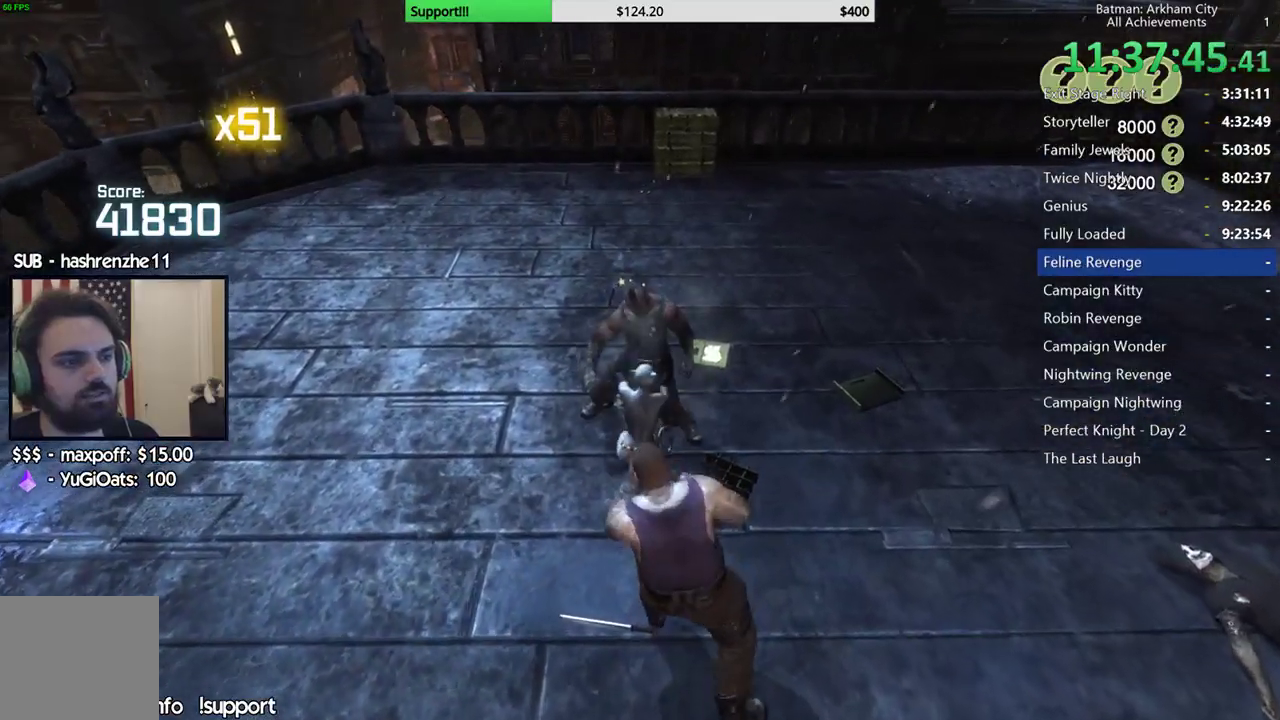
{"buttons": [], "left_stick": "center", "right_stick": "right", "button_events": [[33, "X", "up"]]}
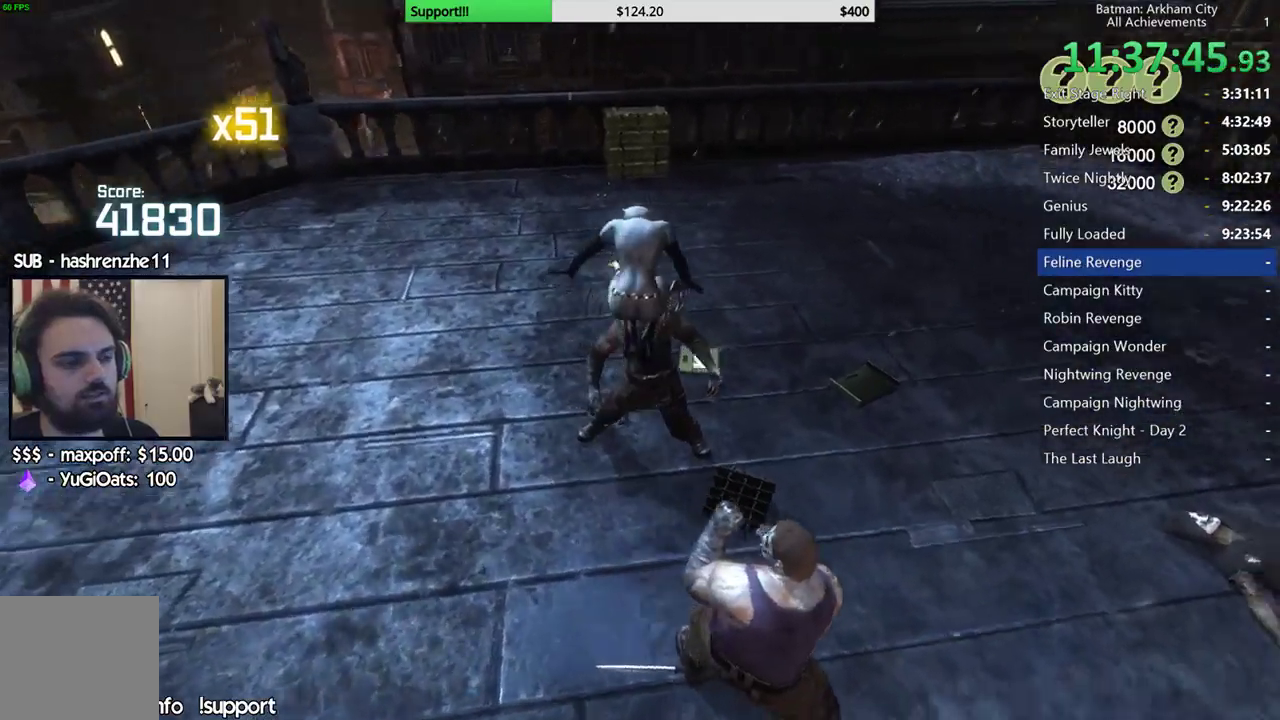
{"buttons": [], "left_stick": "center", "right_stick": "right", "button_events": []}
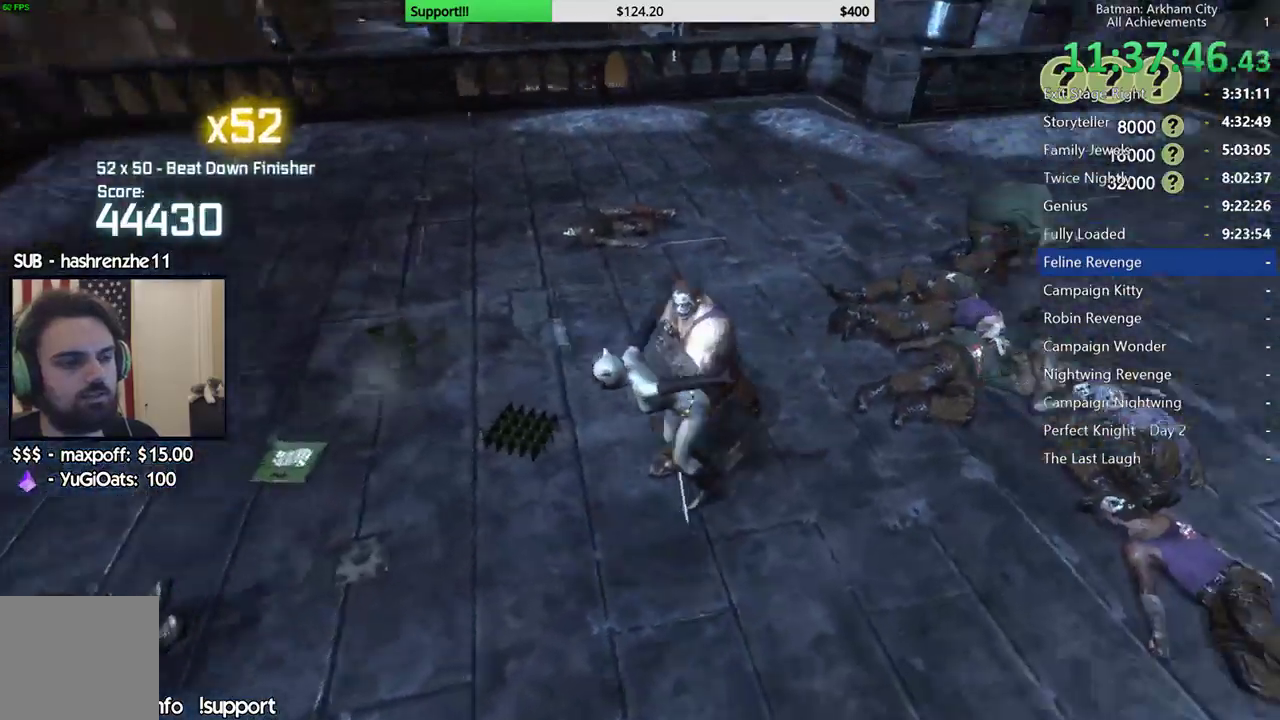
{"buttons": ["X"], "left_stick": "up-left", "right_stick": "center", "button_events": [[433, "X", "down"]]}
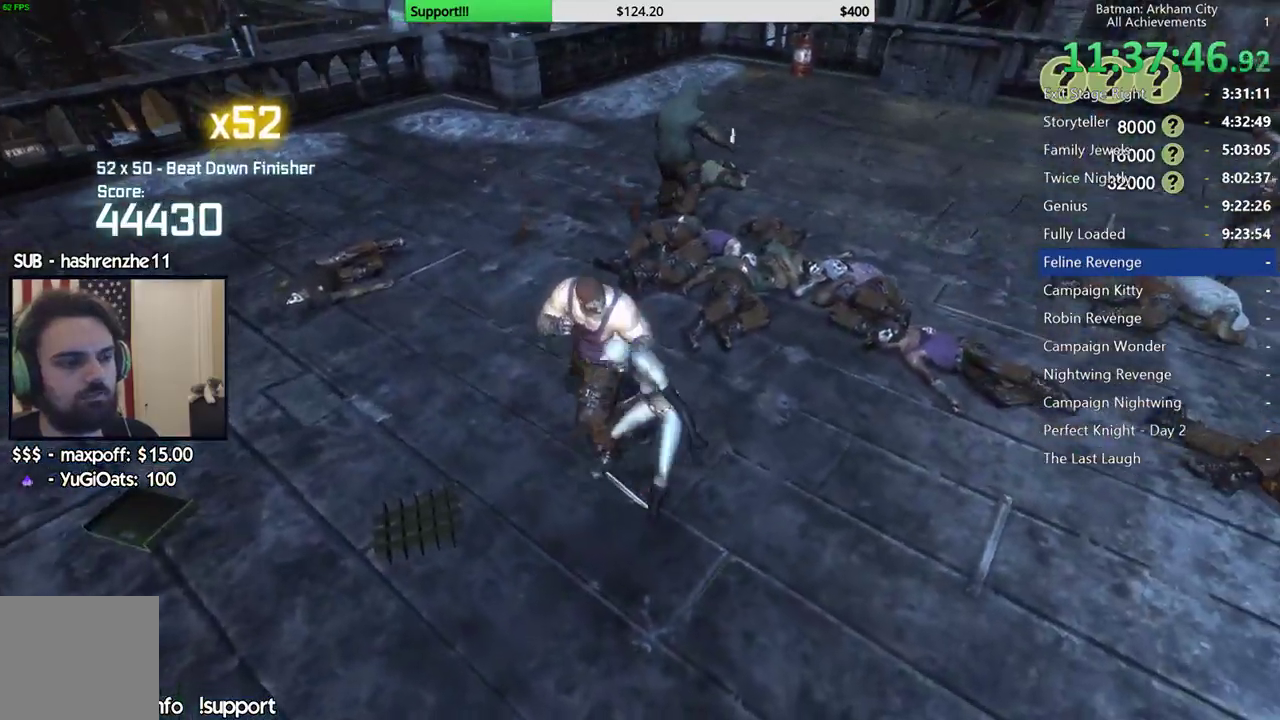
{"buttons": [], "left_stick": "up", "right_stick": "up", "button_events": [[50, "X", "up"]]}
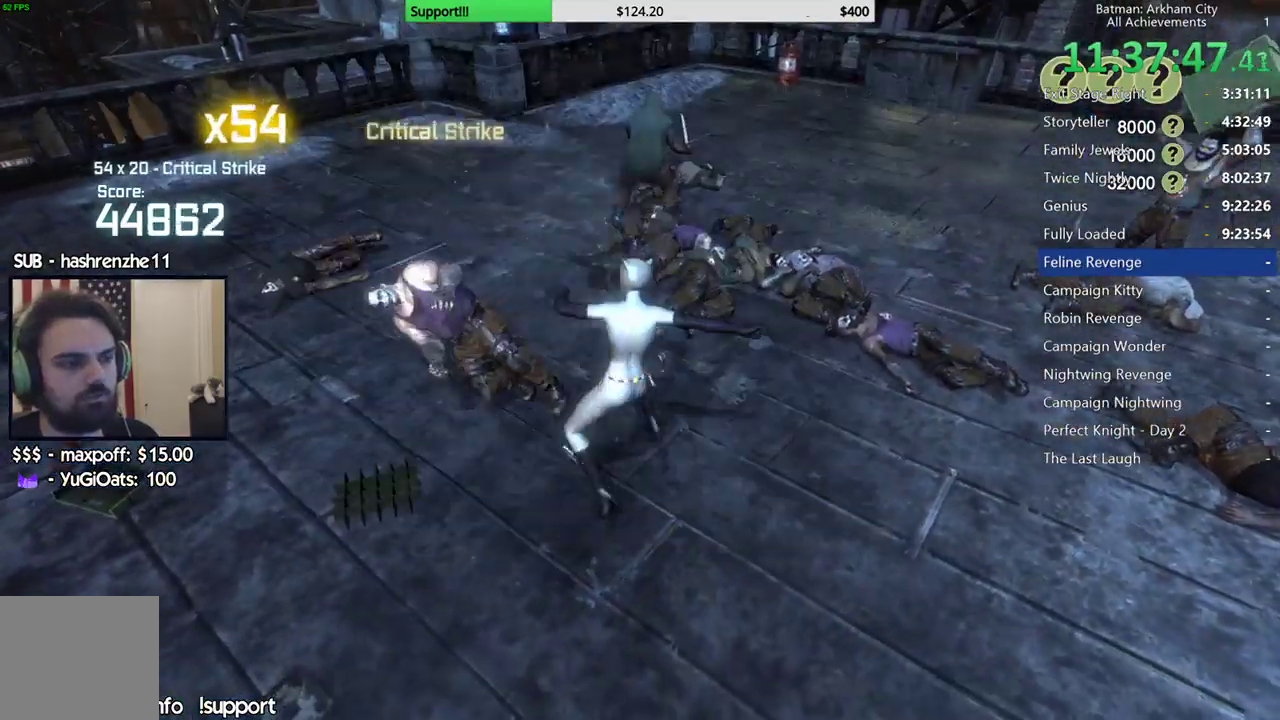
{"buttons": [], "left_stick": "up", "right_stick": "center", "button_events": [[233, "B", "down"], [383, "B", "up"]]}
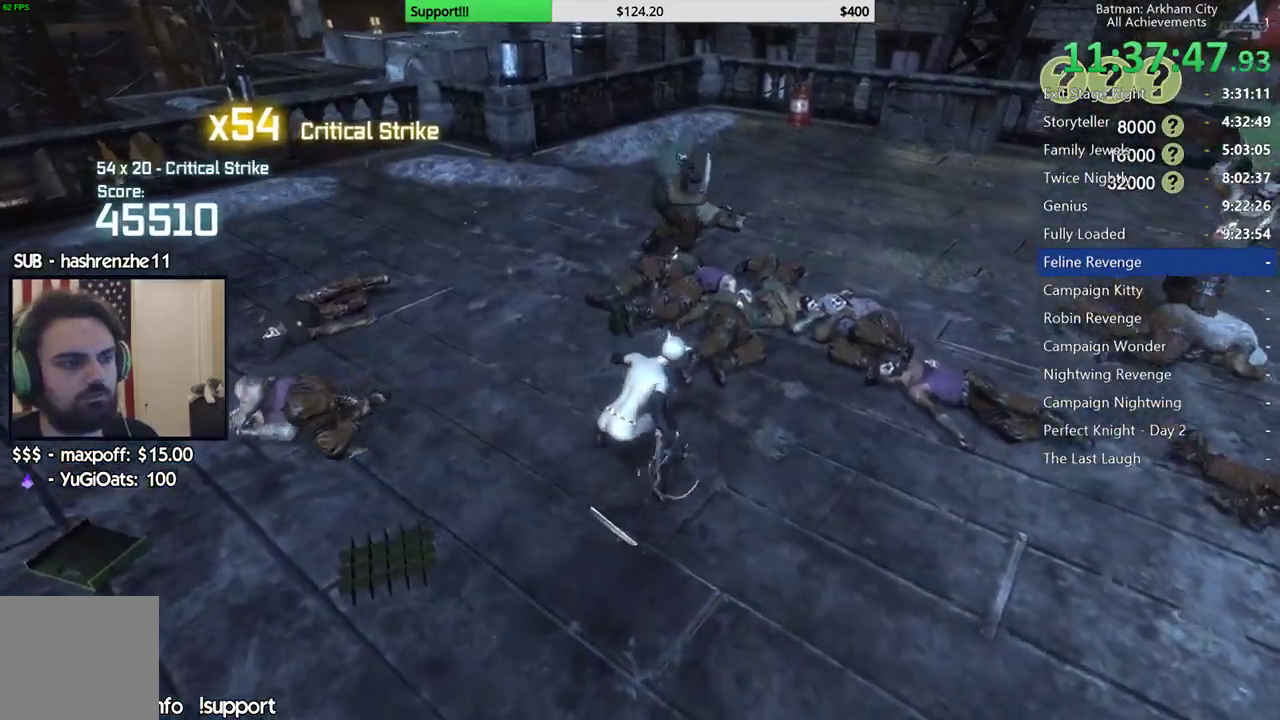
{"buttons": [], "left_stick": "up-left", "right_stick": "up-right", "button_events": []}
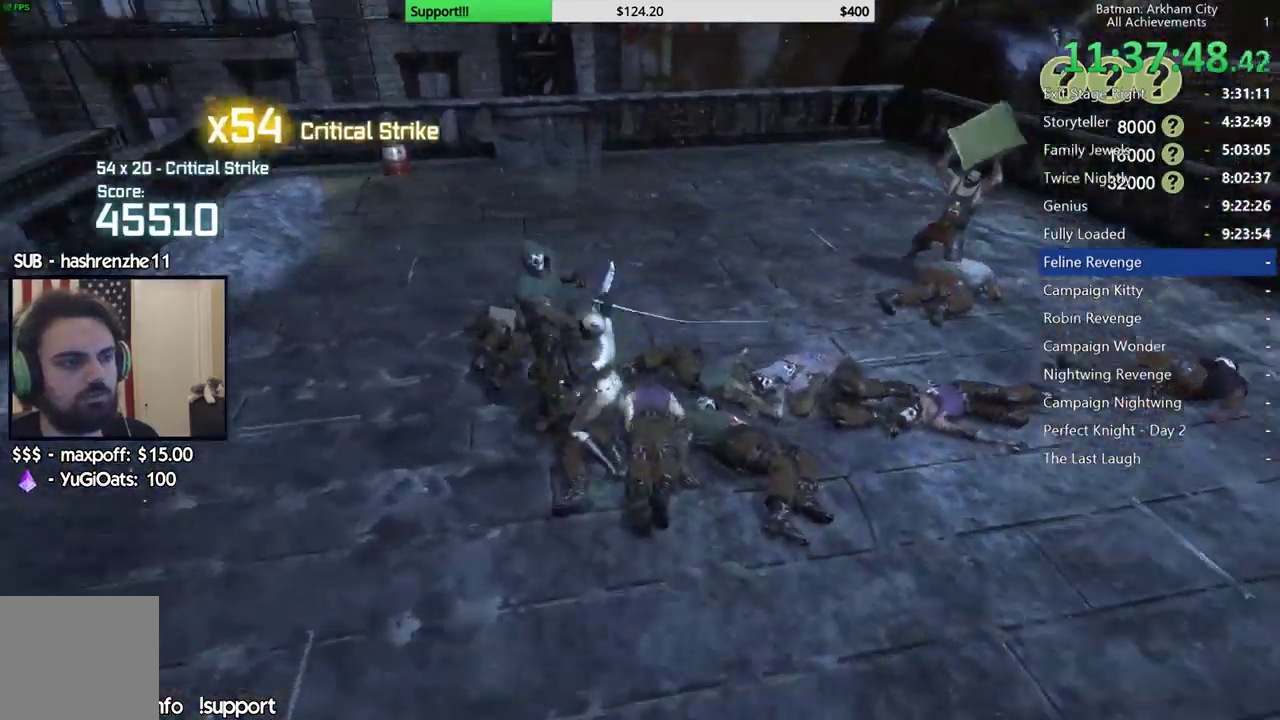
{"buttons": ["X"], "left_stick": "up-left", "right_stick": "center", "button_events": [[167, "X", "down"], [267, "X", "up"], [317, "X", "down"], [400, "X", "up"], [467, "X", "down"]]}
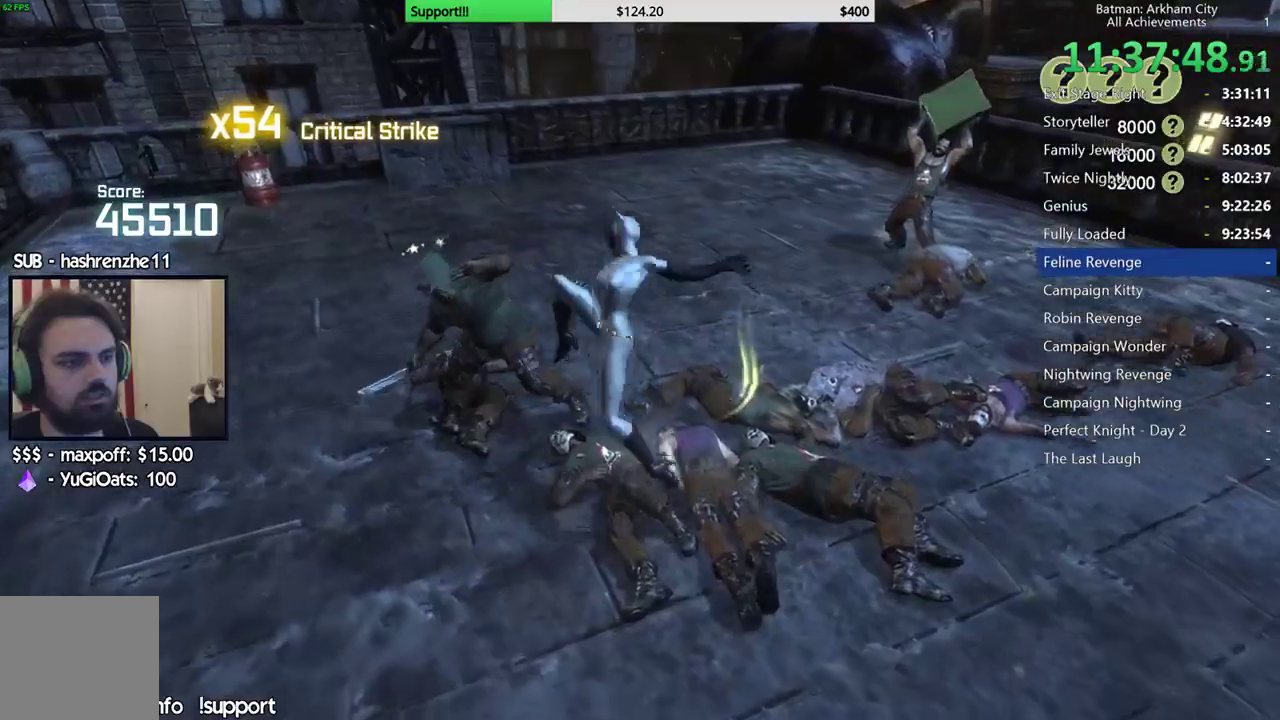
{"buttons": ["X"], "left_stick": "center", "right_stick": "center", "button_events": [[83, "X", "up"], [167, "X", "down"], [250, "X", "up"], [333, "X", "down"], [400, "X", "up"], [467, "X", "down"]]}
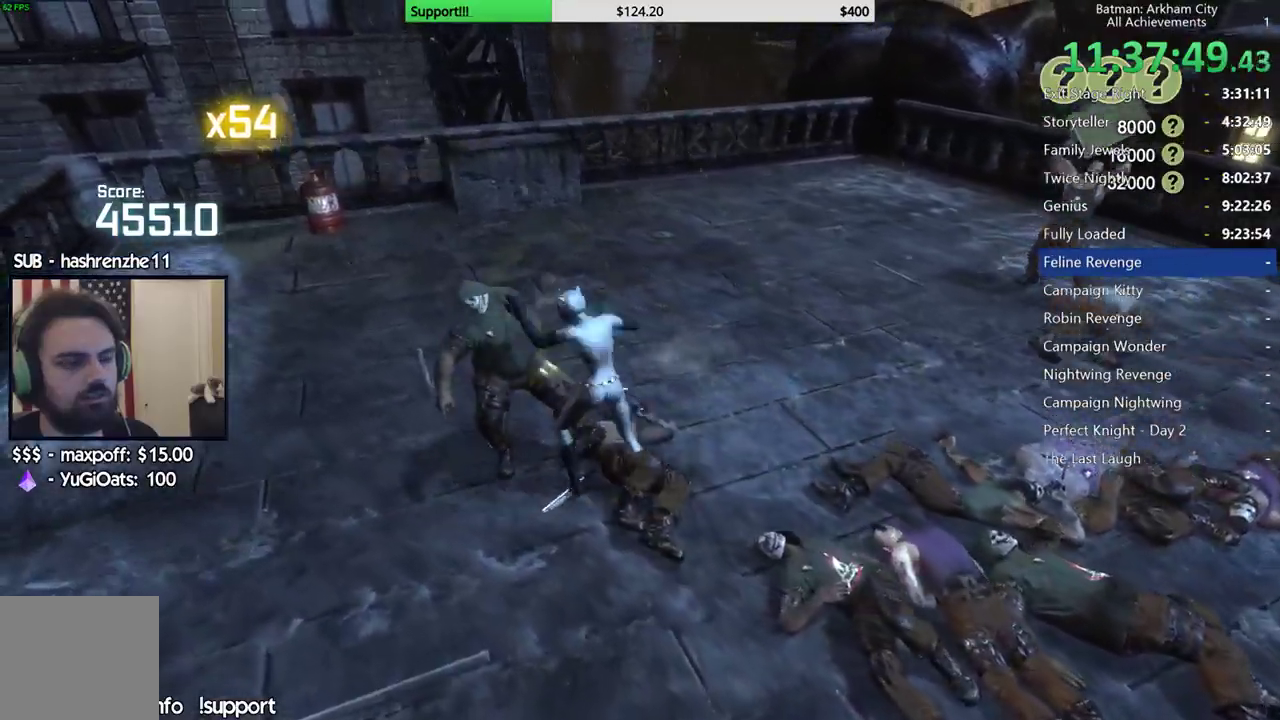
{"buttons": ["X"], "left_stick": "center", "right_stick": "right", "button_events": [[83, "X", "up"], [133, "X", "down"], [233, "X", "up"], [300, "X", "down"], [367, "X", "up"], [450, "X", "down"]]}
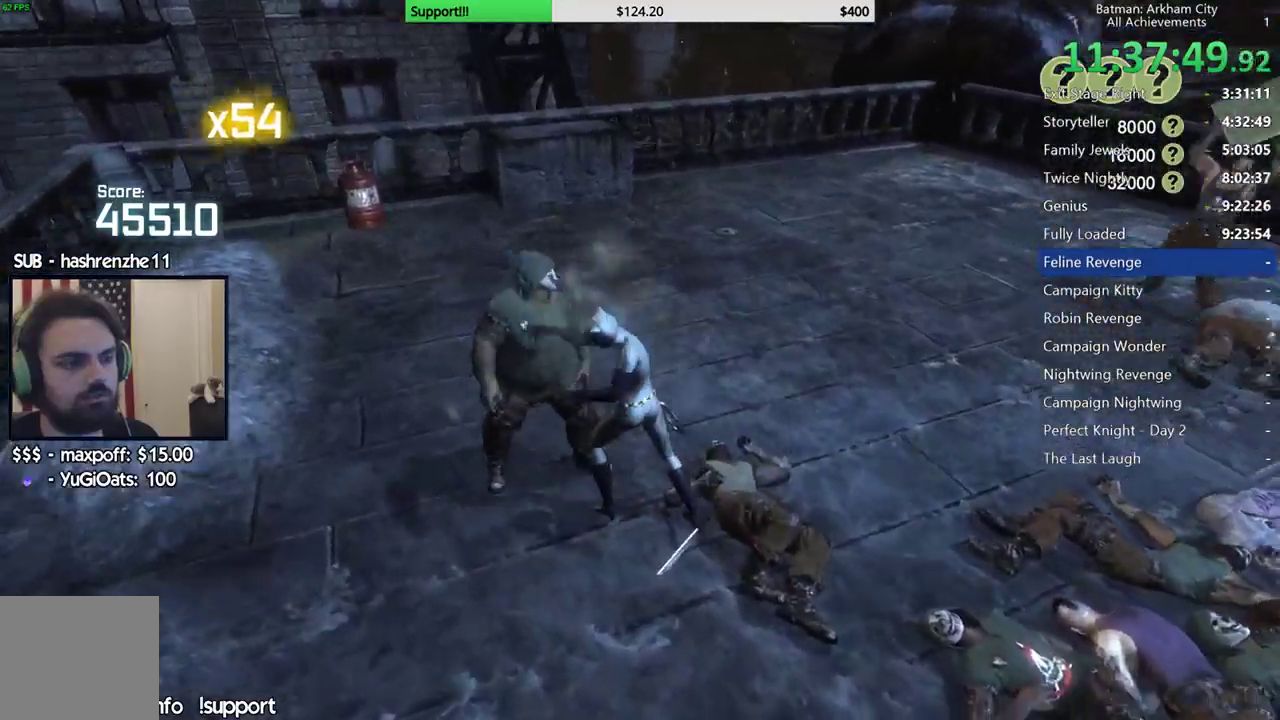
{"buttons": ["X"], "left_stick": "center", "right_stick": "right", "button_events": [[33, "X", "up"], [117, "X", "down"], [200, "X", "up"], [283, "X", "down"], [367, "X", "up"], [467, "X", "down"]]}
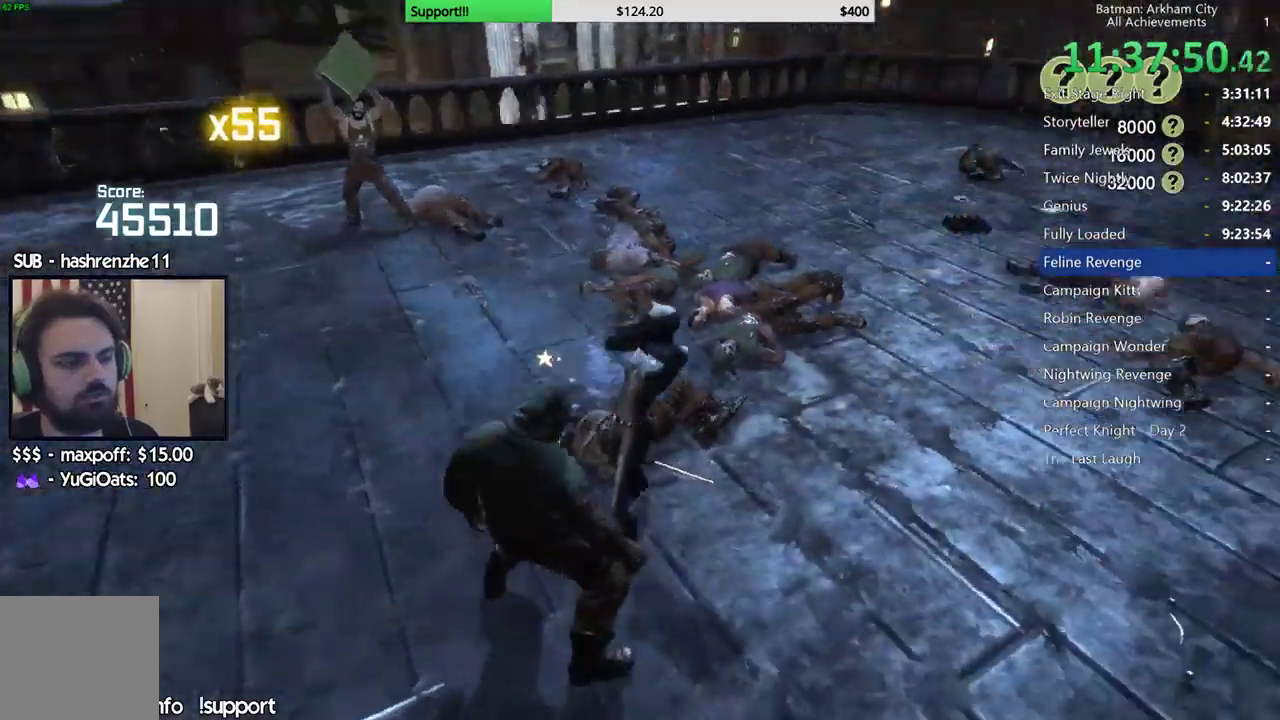
{"buttons": [], "left_stick": "center", "right_stick": "left", "button_events": [[33, "X", "up"]]}
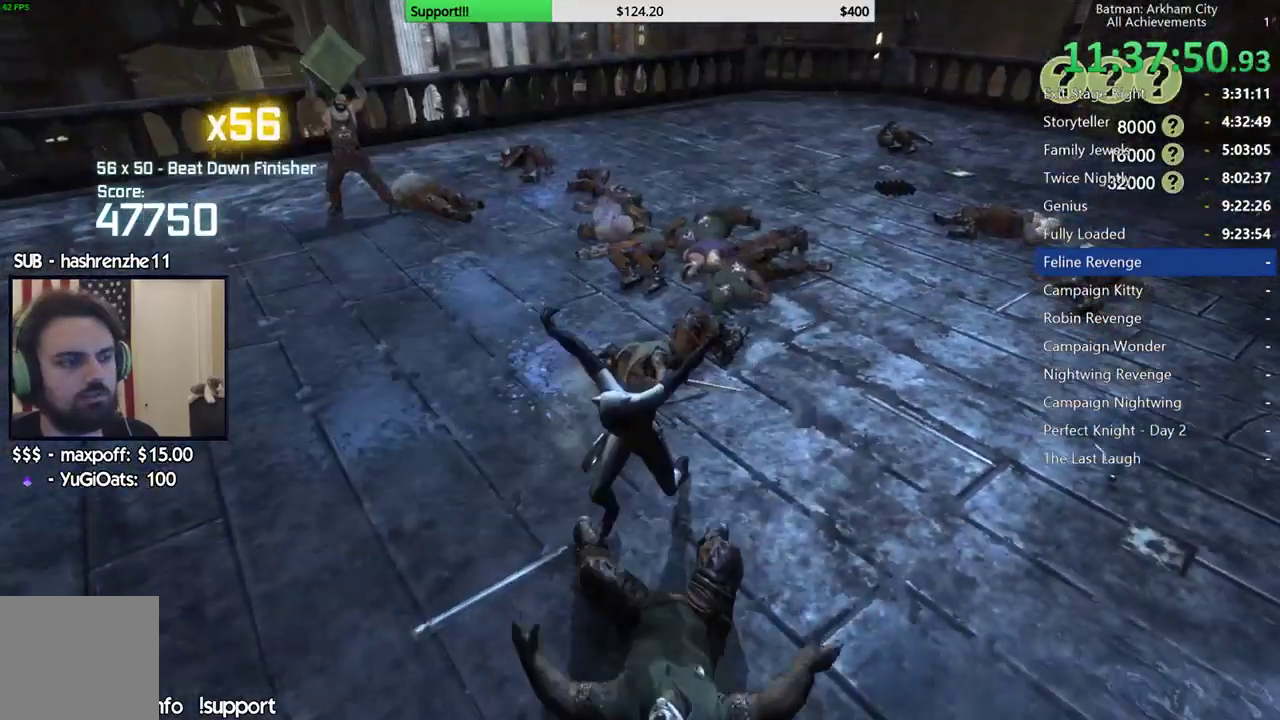
{"buttons": ["B"], "left_stick": "up-left", "right_stick": "center", "button_events": [[367, "B", "down"]]}
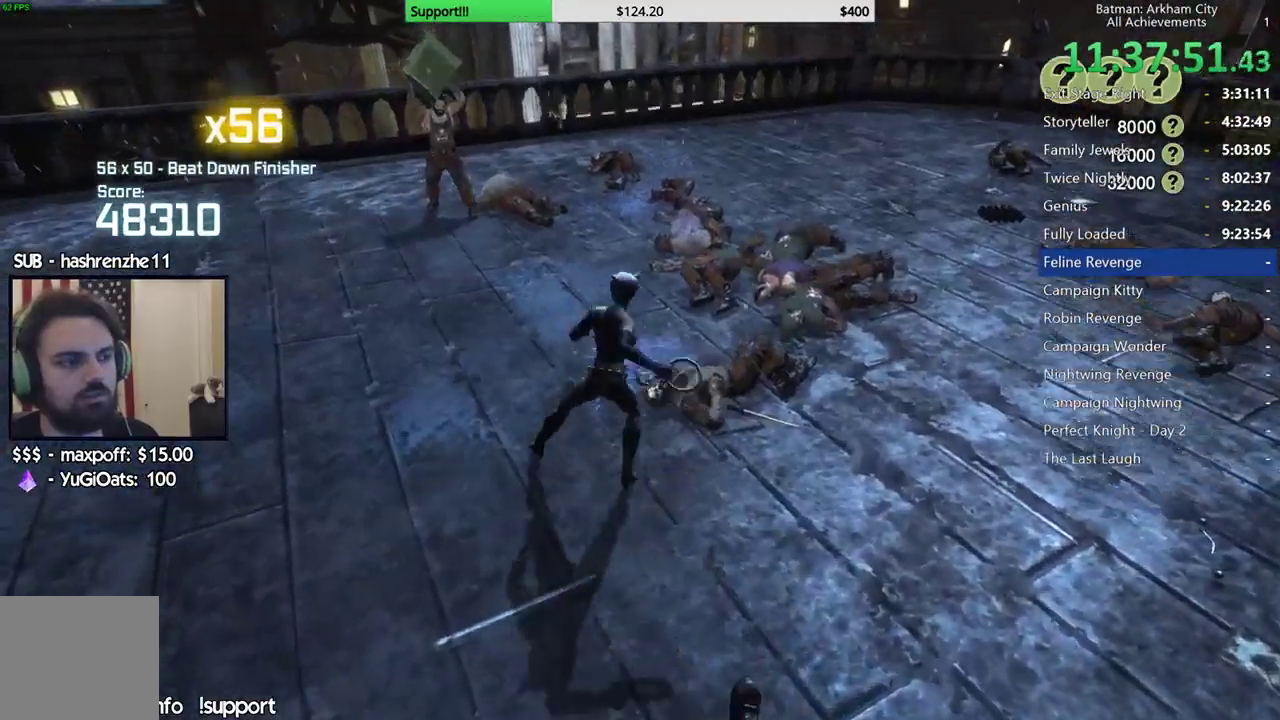
{"buttons": [], "left_stick": "up-left", "right_stick": "center", "button_events": [[50, "B", "up"]]}
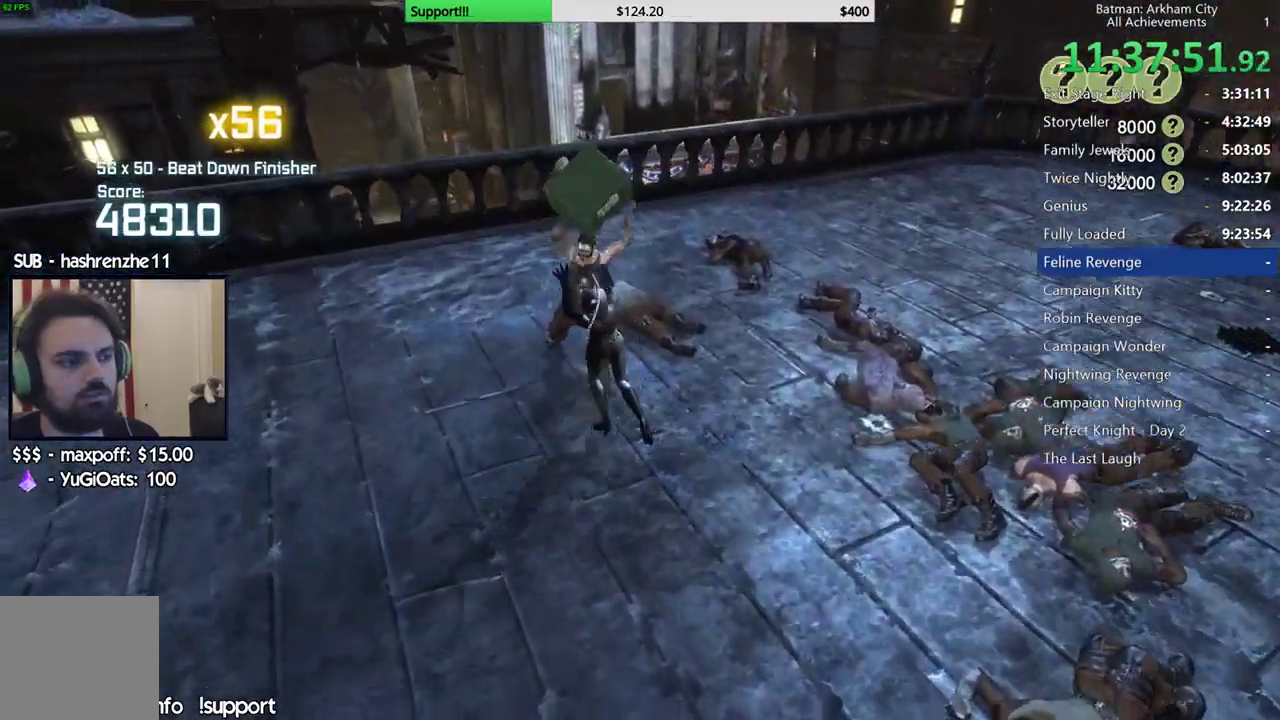
{"buttons": ["X"], "left_stick": "up", "right_stick": "center", "button_events": [[83, "X", "down"], [200, "X", "up"], [267, "X", "down"], [367, "X", "up"], [433, "X", "down"]]}
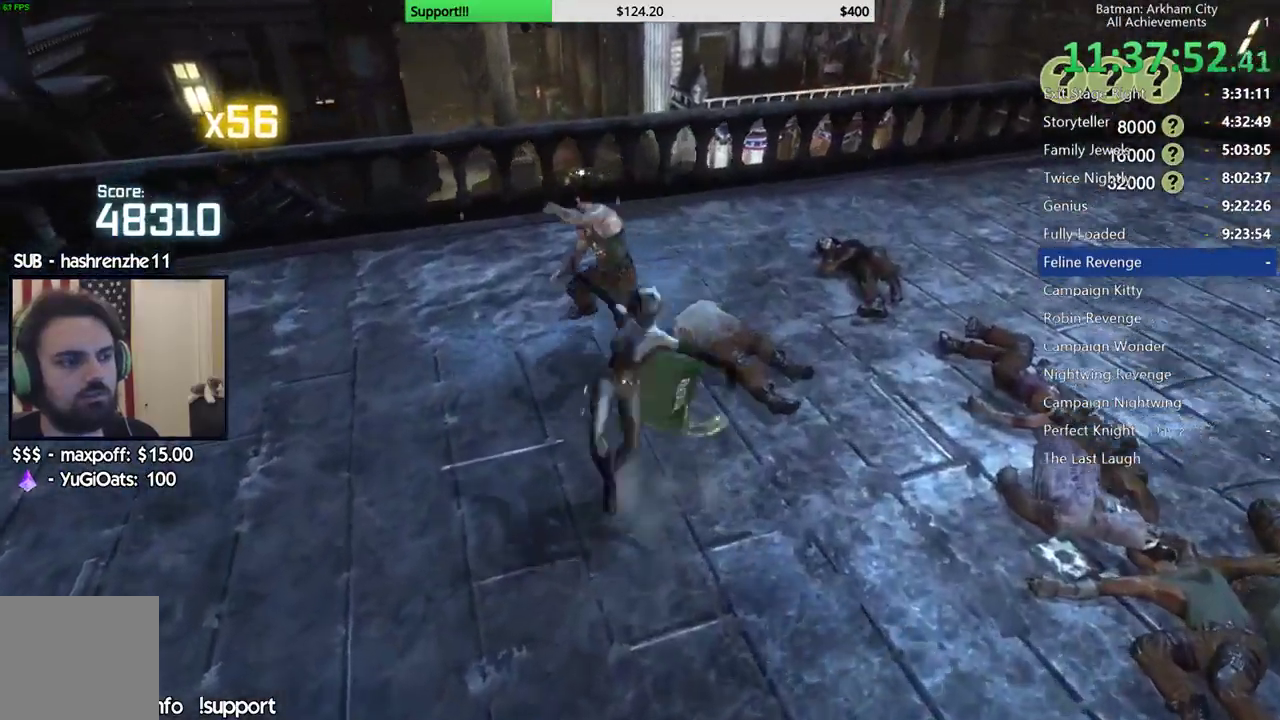
{"buttons": ["X"], "left_stick": "center", "right_stick": "right", "button_events": [[17, "X", "up"], [100, "X", "down"], [217, "X", "up"], [300, "X", "down"], [383, "X", "up"], [467, "X", "down"]]}